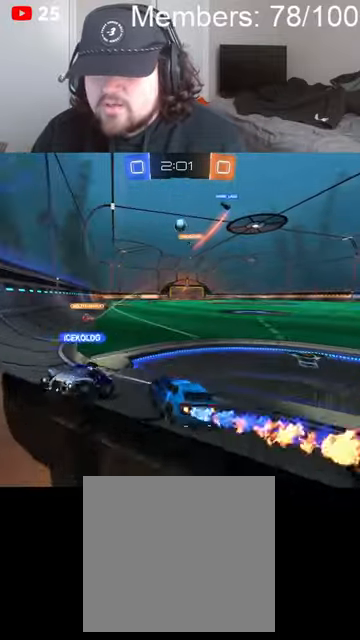
Gameplay with a controller (Xbox layout); each line is a JSON object with the inputs held at the frame after it (dt_ms = milliseconds from this image to that frame). "events" lists button and stick changes between this image and that frame as [ms after this image, input, new state], when the widget could be followed in between.
{"dt_ms": 500, "buttons": ["R2"], "left_stick": "up", "right_stick": "center", "events": [[66, "left_stick", "center"], [100, "B", "up"], [133, "R2", "up"], [133, "left_stick", "left"], [200, "L2", "down"], [433, "L2", "up"], [466, "R2", "down"], [500, "left_stick", "up"]]}
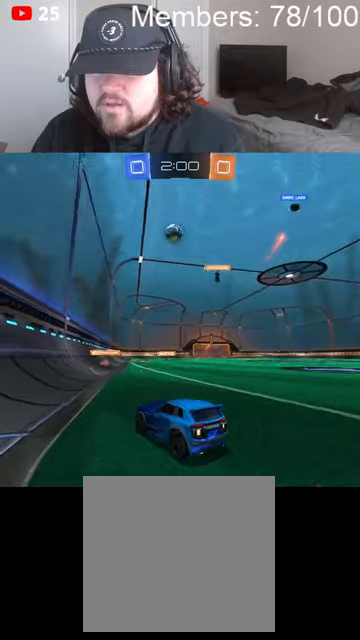
{"dt_ms": 500, "buttons": ["R2"], "left_stick": "up-right", "right_stick": "center", "events": [[33, "left_stick", "up-right"]]}
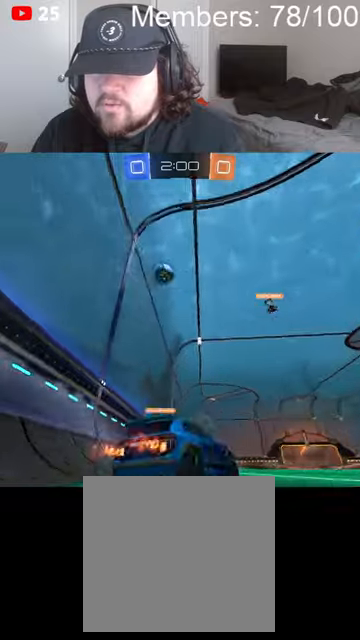
{"dt_ms": 500, "buttons": ["R2"], "left_stick": "up-right", "right_stick": "center", "events": []}
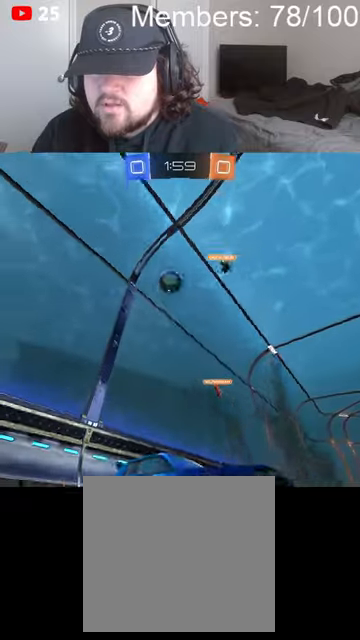
{"dt_ms": 500, "buttons": ["B", "R2"], "left_stick": "center", "right_stick": "center", "events": [[166, "B", "down"], [500, "left_stick", "center"]]}
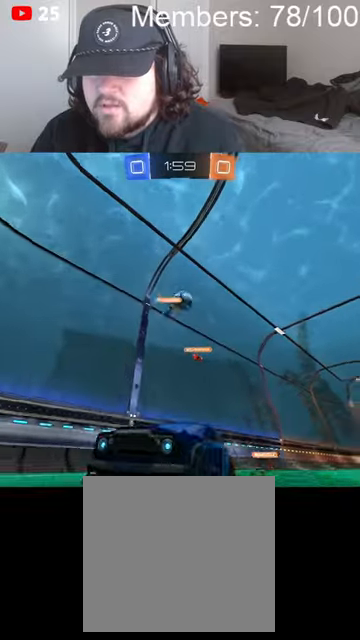
{"dt_ms": 500, "buttons": ["B", "L1", "R2"], "left_stick": "right", "right_stick": "center", "events": [[233, "left_stick", "right"], [500, "L1", "down"]]}
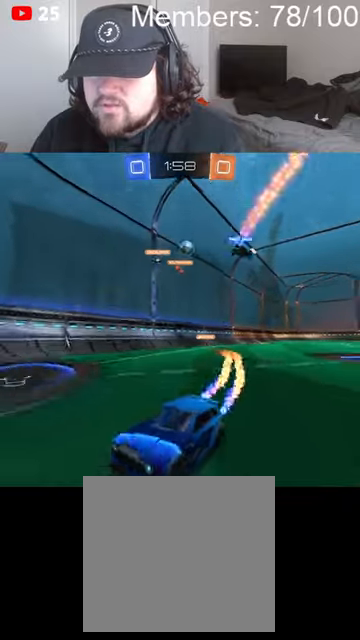
{"dt_ms": 500, "buttons": ["R2"], "left_stick": "right", "right_stick": "center", "events": [[66, "L1", "up"], [133, "L1", "down"], [166, "B", "up"], [200, "L1", "up"]]}
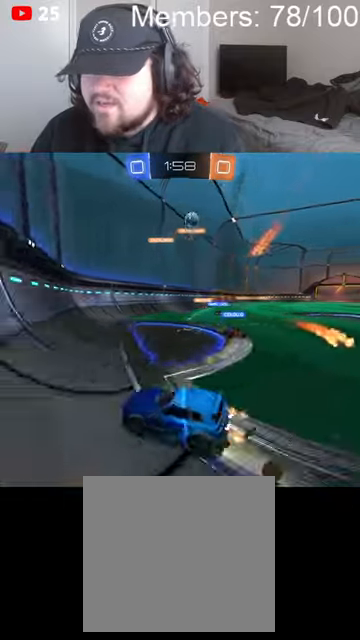
{"dt_ms": 500, "buttons": ["L2", "R2"], "left_stick": "right", "right_stick": "center", "events": [[433, "L2", "down"]]}
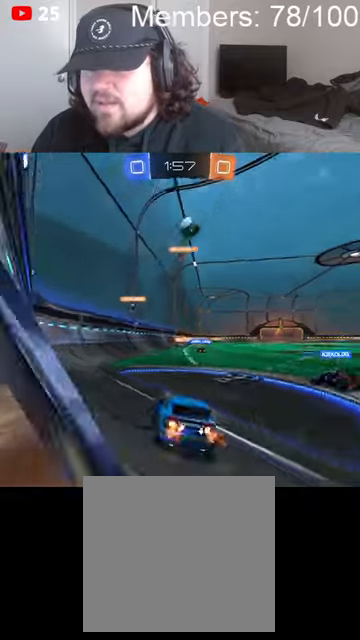
{"dt_ms": 500, "buttons": ["B", "R2"], "left_stick": "right", "right_stick": "center", "events": [[100, "L2", "up"], [166, "L1", "down"], [300, "B", "down"], [300, "L1", "up"]]}
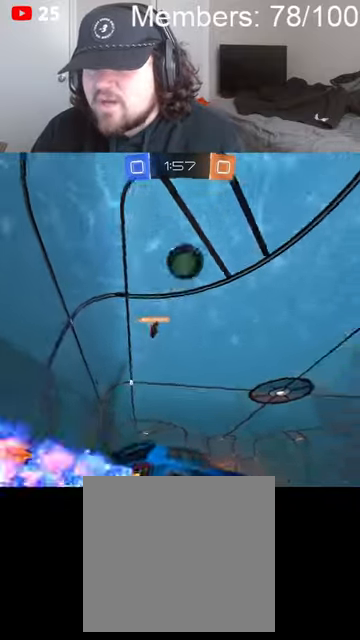
{"dt_ms": 500, "buttons": ["B", "R2"], "left_stick": "center", "right_stick": "center", "events": [[200, "left_stick", "center"]]}
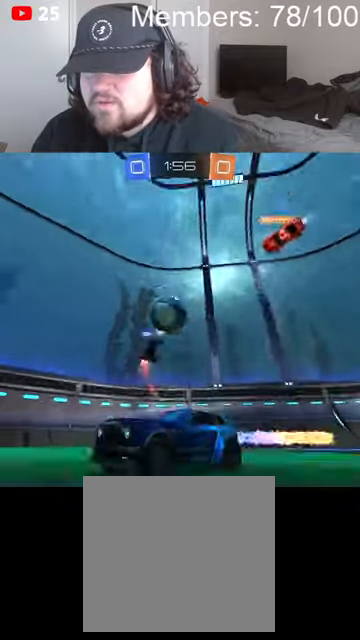
{"dt_ms": 500, "buttons": ["R2"], "left_stick": "right", "right_stick": "center", "events": [[66, "left_stick", "right"], [466, "B", "up"]]}
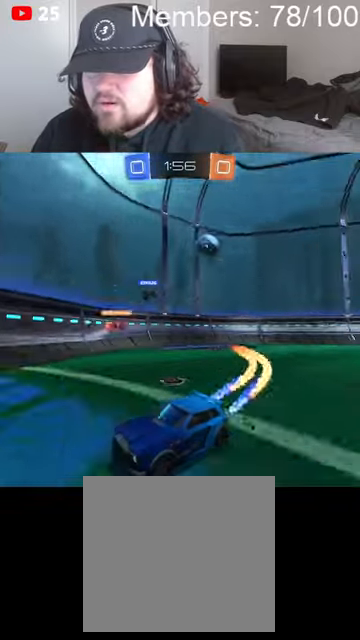
{"dt_ms": 500, "buttons": ["B", "R2"], "left_stick": "right", "right_stick": "center", "events": [[33, "L1", "down"], [100, "L1", "up"], [166, "L1", "down"], [233, "B", "down"], [266, "L1", "up"], [333, "L1", "down"], [466, "L1", "up"]]}
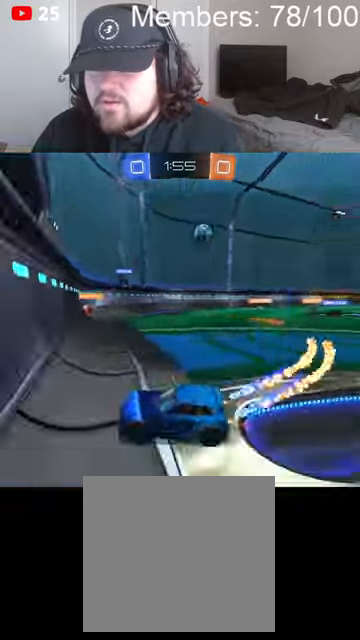
{"dt_ms": 500, "buttons": ["B", "R2"], "left_stick": "right", "right_stick": "center", "events": []}
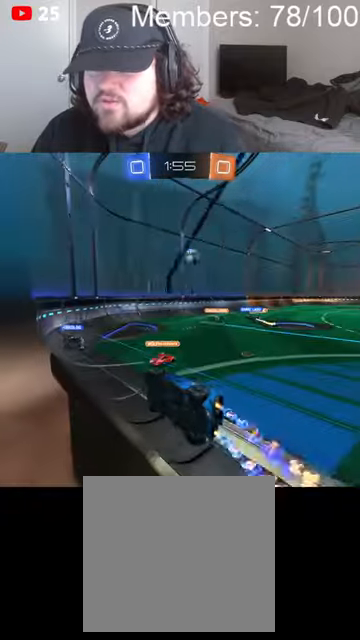
{"dt_ms": 500, "buttons": [], "left_stick": "right", "right_stick": "center", "events": [[133, "L1", "down"], [300, "L1", "up"], [333, "B", "up"], [466, "R2", "up"]]}
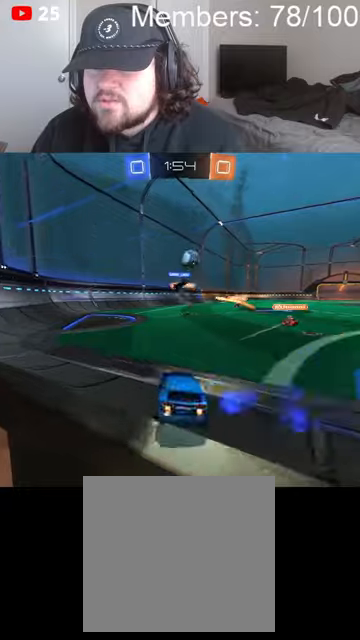
{"dt_ms": 500, "buttons": ["B", "R2"], "left_stick": "center", "right_stick": "center", "events": [[300, "R2", "down"], [366, "B", "down"], [366, "left_stick", "left"], [466, "B", "up"], [500, "B", "down"], [500, "left_stick", "center"]]}
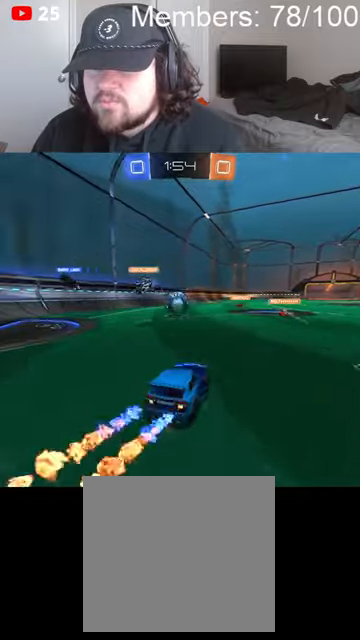
{"dt_ms": 500, "buttons": ["A", "B", "R2"], "left_stick": "down-right", "right_stick": "center", "events": [[33, "B", "up"], [100, "left_stick", "left"], [200, "L2", "down"], [266, "A", "down"], [266, "B", "down"], [300, "L2", "up"], [300, "left_stick", "center"], [333, "A", "up"], [333, "B", "up"], [333, "R2", "up"], [400, "A", "down"], [400, "B", "down"], [400, "R2", "down"], [466, "left_stick", "down-right"]]}
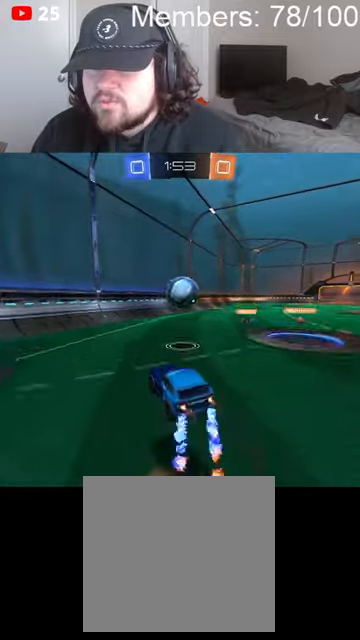
{"dt_ms": 500, "buttons": ["A", "B", "R2"], "left_stick": "right", "right_stick": "center", "events": [[66, "left_stick", "right"], [366, "L1", "down"], [500, "L1", "up"]]}
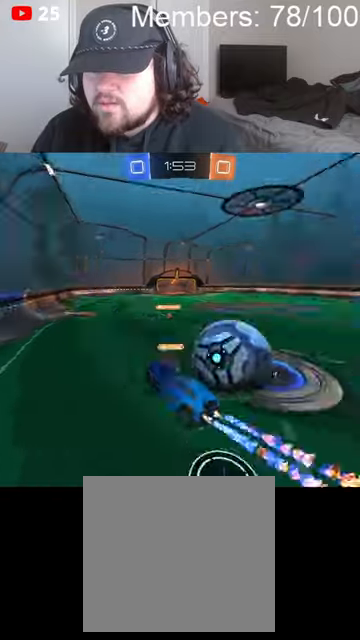
{"dt_ms": 500, "buttons": ["B", "R2"], "left_stick": "center", "right_stick": "center", "events": [[133, "A", "up"], [133, "B", "up"], [300, "L1", "down"], [400, "L1", "up"], [433, "left_stick", "center"], [500, "B", "down"]]}
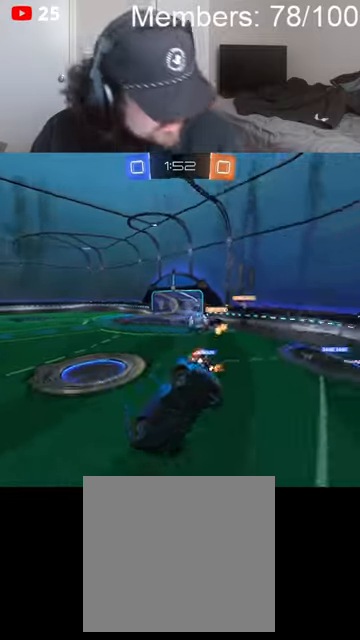
{"dt_ms": 500, "buttons": ["B", "R2"], "left_stick": "center", "right_stick": "center", "events": []}
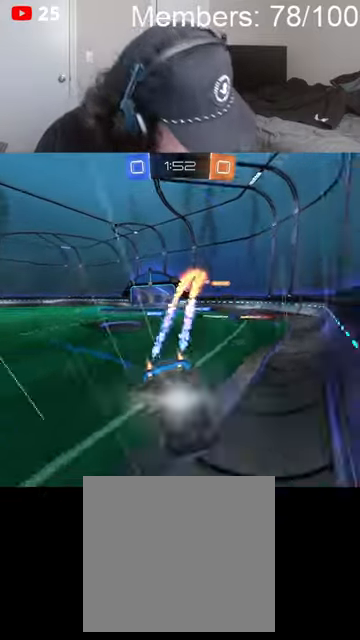
{"dt_ms": 500, "buttons": ["B", "R2"], "left_stick": "center", "right_stick": "center", "events": [[333, "left_stick", "left"], [433, "left_stick", "center"]]}
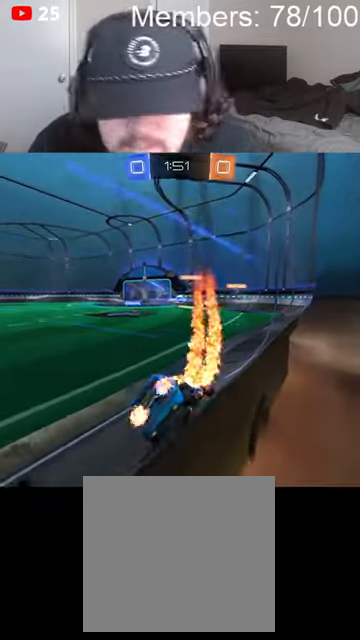
{"dt_ms": 500, "buttons": ["B", "R2"], "left_stick": "center", "right_stick": "center", "events": [[133, "B", "up"], [233, "left_stick", "right"], [266, "B", "down"], [300, "left_stick", "left"], [433, "left_stick", "center"]]}
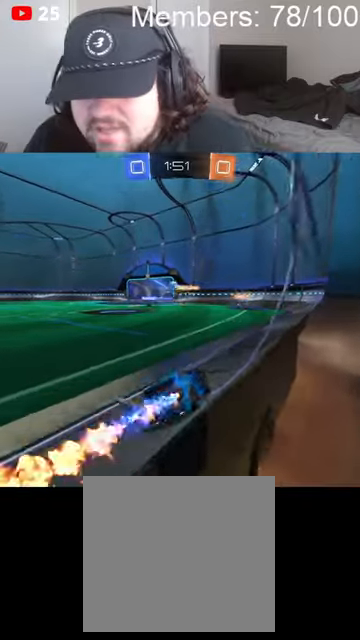
{"dt_ms": 1000, "buttons": ["B", "R2"], "left_stick": "center", "right_stick": "center", "events": [[266, "left_stick", "left"], [533, "left_stick", "center"], [700, "left_stick", "up-left"], [733, "A", "down"], [766, "A", "up"], [766, "L1", "down"], [833, "A", "down"], [966, "L1", "up"], [966, "left_stick", "center"], [1000, "A", "up"]]}
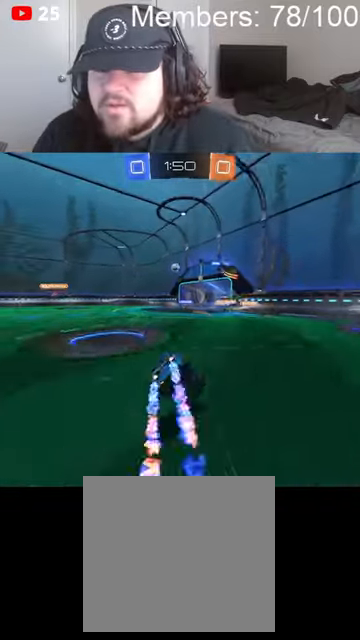
{"dt_ms": 500, "buttons": ["R2"], "left_stick": "center", "right_stick": "center", "events": [[33, "B", "up"]]}
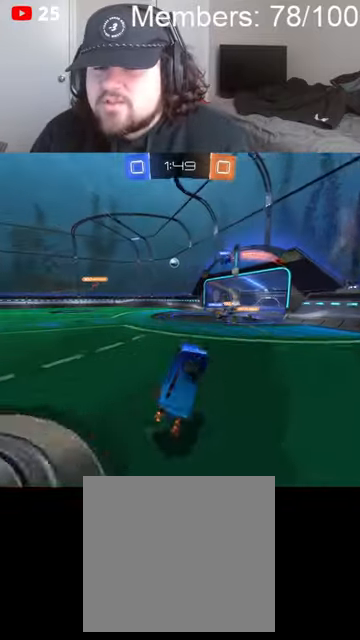
{"dt_ms": 500, "buttons": ["R2"], "left_stick": "right", "right_stick": "center", "events": [[466, "left_stick", "right"]]}
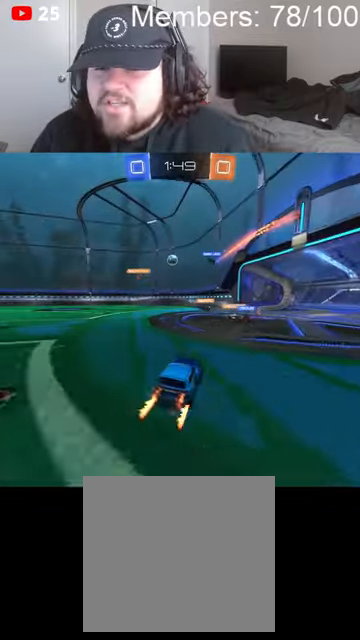
{"dt_ms": 500, "buttons": [], "left_stick": "left", "right_stick": "center", "events": [[233, "R2", "up"], [300, "L2", "down"], [433, "L2", "up"], [433, "left_stick", "left"]]}
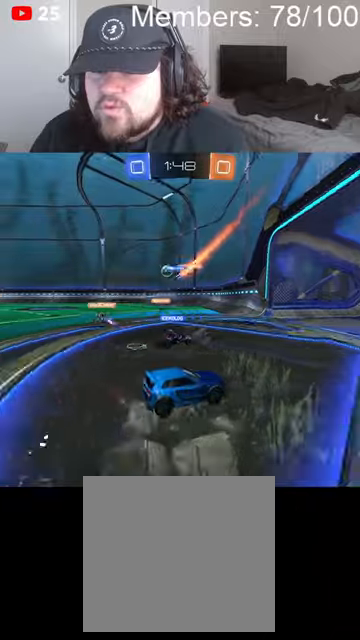
{"dt_ms": 500, "buttons": ["R2"], "left_stick": "left", "right_stick": "center", "events": [[333, "R2", "down"]]}
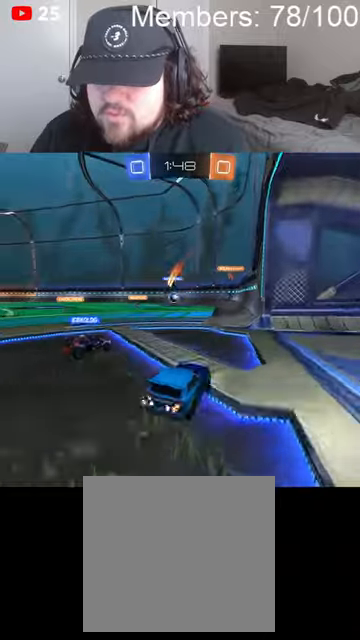
{"dt_ms": 500, "buttons": ["R2"], "left_stick": "left", "right_stick": "center", "events": [[100, "left_stick", "center"], [433, "left_stick", "left"]]}
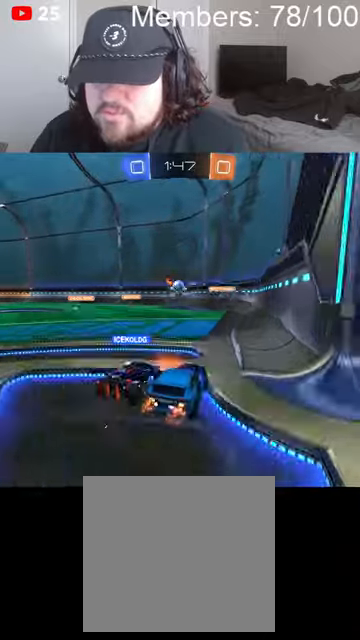
{"dt_ms": 500, "buttons": ["B", "R2"], "left_stick": "center", "right_stick": "center", "events": [[33, "left_stick", "center"], [100, "left_stick", "right"], [266, "left_stick", "center"], [333, "B", "down"], [333, "left_stick", "left"], [500, "left_stick", "center"]]}
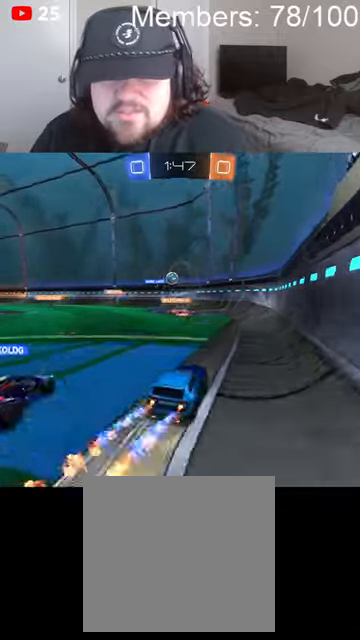
{"dt_ms": 500, "buttons": ["B", "L1", "R2"], "left_stick": "right", "right_stick": "center", "events": [[66, "left_stick", "right"], [133, "L1", "down"], [233, "L1", "up"], [300, "L1", "down"], [400, "L1", "up"], [466, "L1", "down"]]}
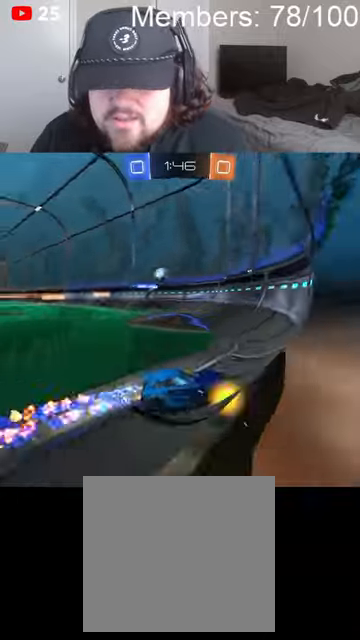
{"dt_ms": 500, "buttons": ["B", "R2"], "left_stick": "right", "right_stick": "center", "events": [[66, "L1", "up"], [133, "L1", "down"], [166, "L1", "up"]]}
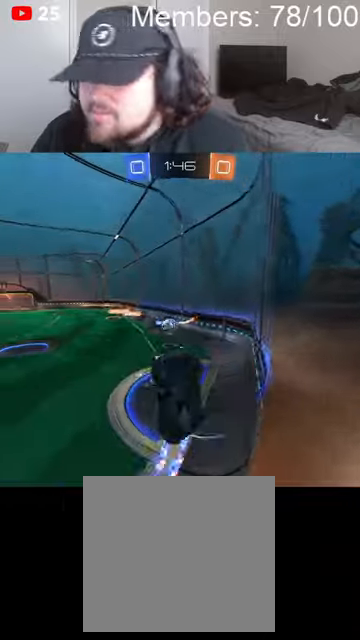
{"dt_ms": 500, "buttons": ["B", "R2"], "left_stick": "right", "right_stick": "center", "events": [[133, "B", "up"], [166, "L1", "down"], [266, "L1", "up"], [466, "B", "down"]]}